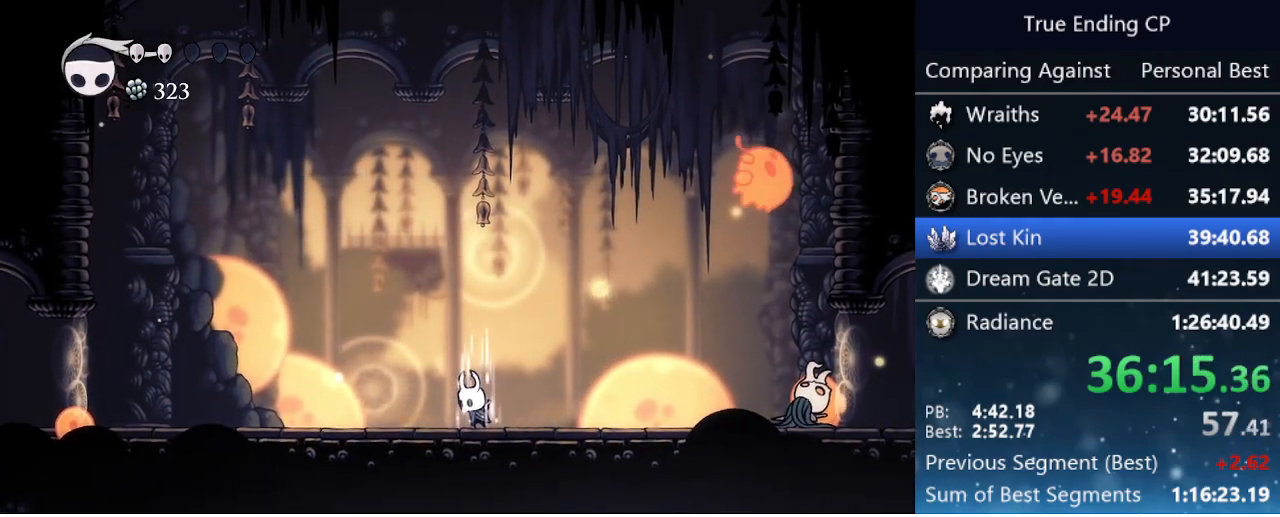
Gameplay with keyboard; each line is a JSON object with the keys held at the frame after it. "events" lists presses ("down") and releases ("up") of "cast", "cdash", "dash", "dnail", "down", "focus", "jump", "left", "menu", "nail", "pause", "right" and "up" between this image and that frame as [ms after this image, input, new state], when the widget could be followed in between. No other keys are recorded. Mouse input is not recorded. Key names are as the overlay labels them; some are game actions (e.g. jump) rather than physical keys.
{"keys": ["focus"], "events": []}
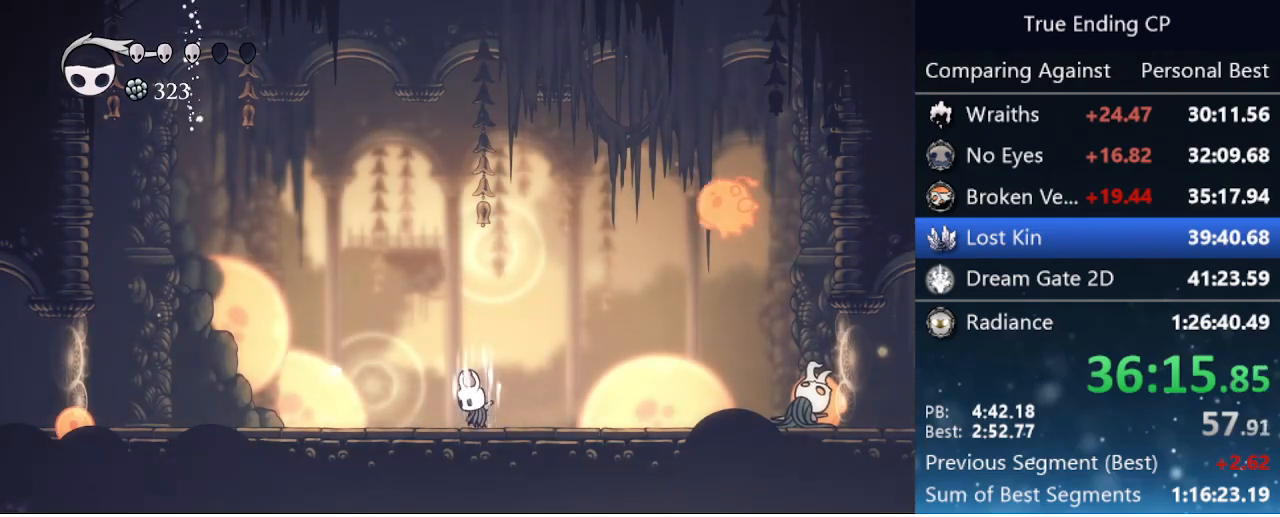
{"keys": ["focus"], "events": []}
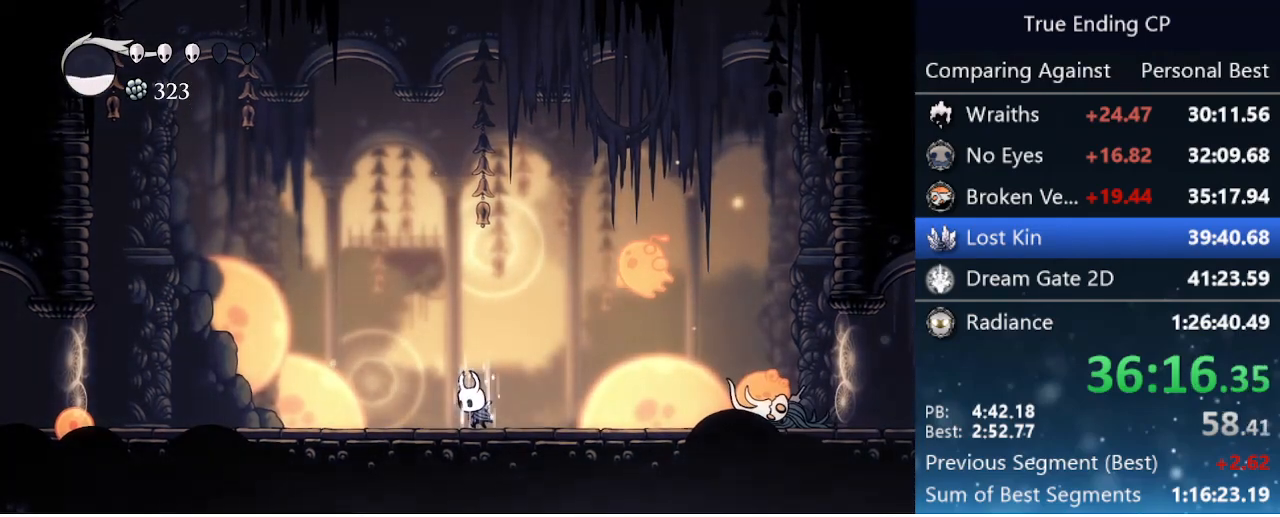
{"keys": [], "events": [[216, "left", "down"], [316, "focus", "up"], [500, "left", "up"]]}
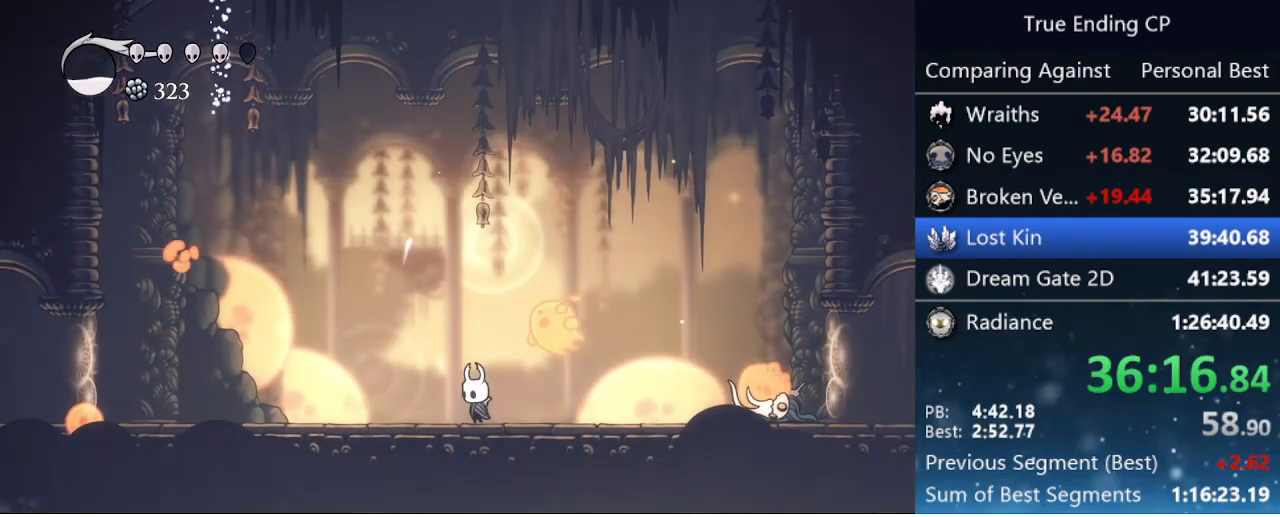
{"keys": ["left"], "events": [[100, "up", "down"], [183, "nail", "down"], [233, "left", "down"], [333, "nail", "up"], [466, "up", "up"]]}
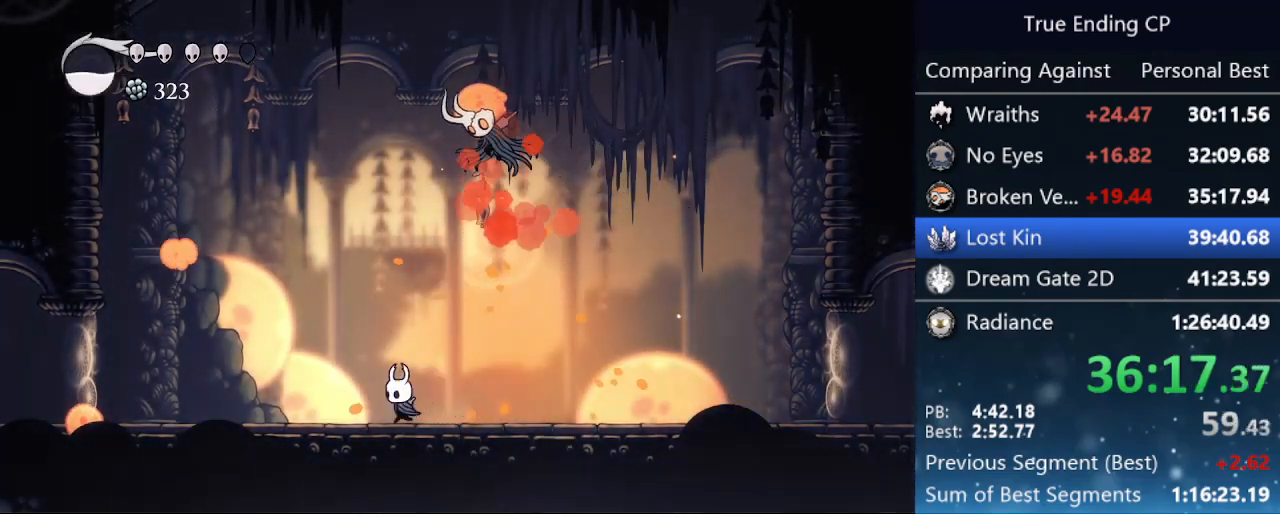
{"keys": ["right"], "events": [[200, "dash", "down"], [350, "dash", "up"], [450, "left", "up"], [500, "right", "down"]]}
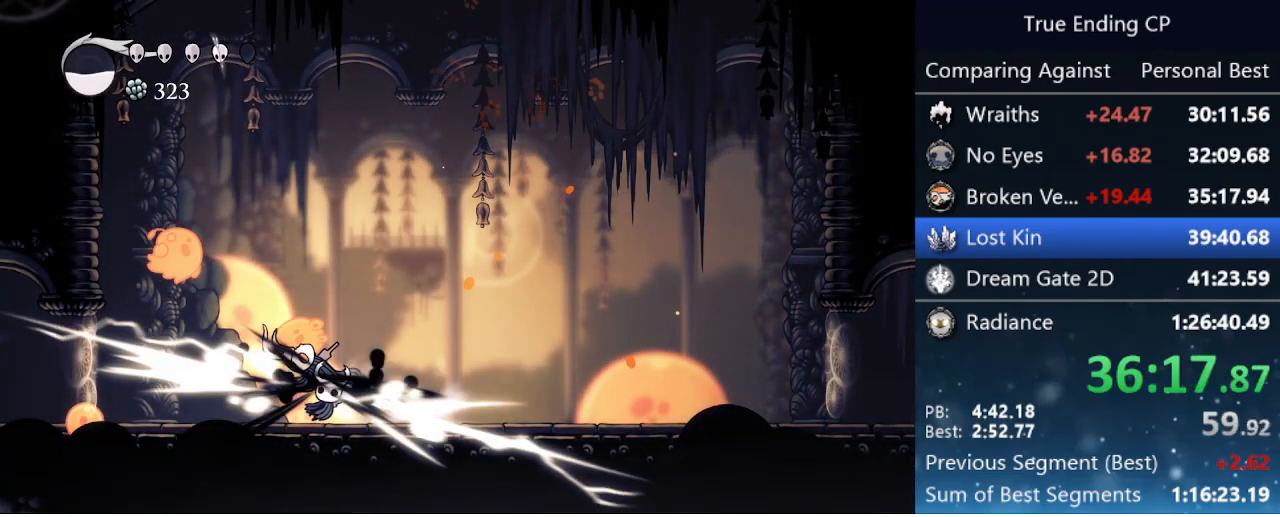
{"keys": ["left", "nail"], "events": [[33, "right", "up"], [133, "left", "down"], [400, "nail", "down"]]}
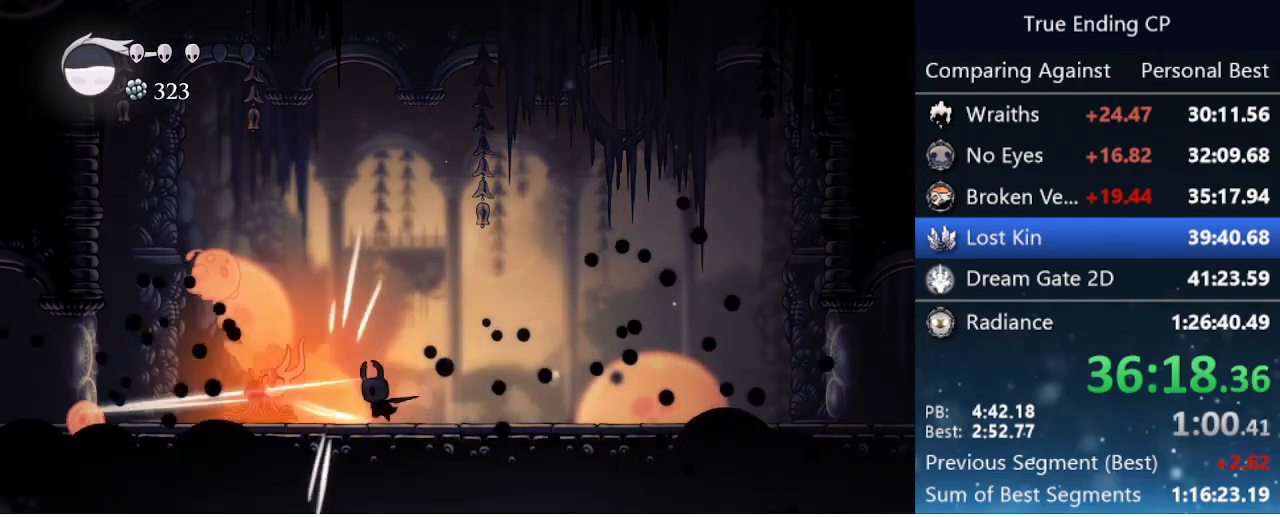
{"keys": ["jump", "nail", "right"], "events": [[100, "nail", "up"], [283, "jump", "down"], [333, "nail", "down"], [466, "left", "up"], [466, "right", "down"]]}
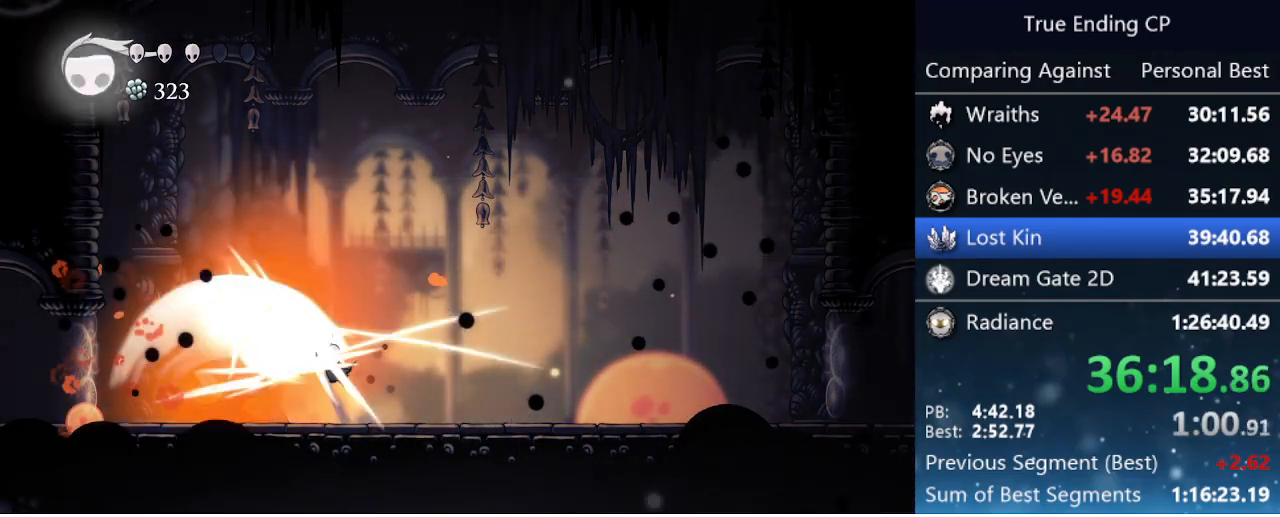
{"keys": ["right"], "events": [[66, "jump", "up"], [66, "nail", "up"], [200, "left", "down"], [200, "right", "up"], [350, "left", "up"], [350, "right", "down"]]}
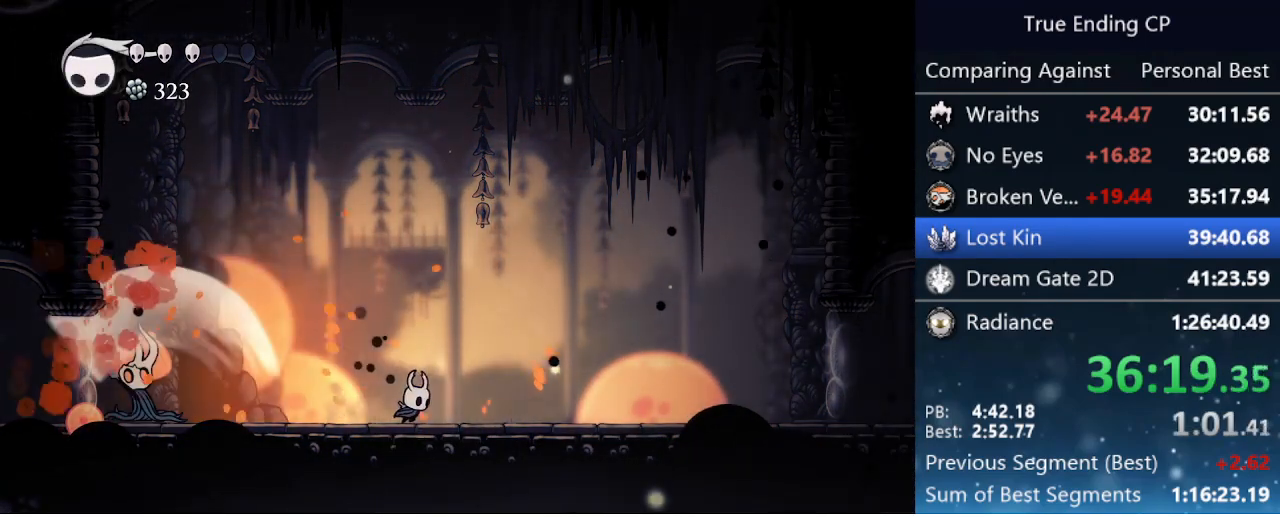
{"keys": [], "events": [[83, "left", "down"], [83, "right", "up"], [166, "cast", "down"], [216, "left", "up"], [266, "cast", "up"]]}
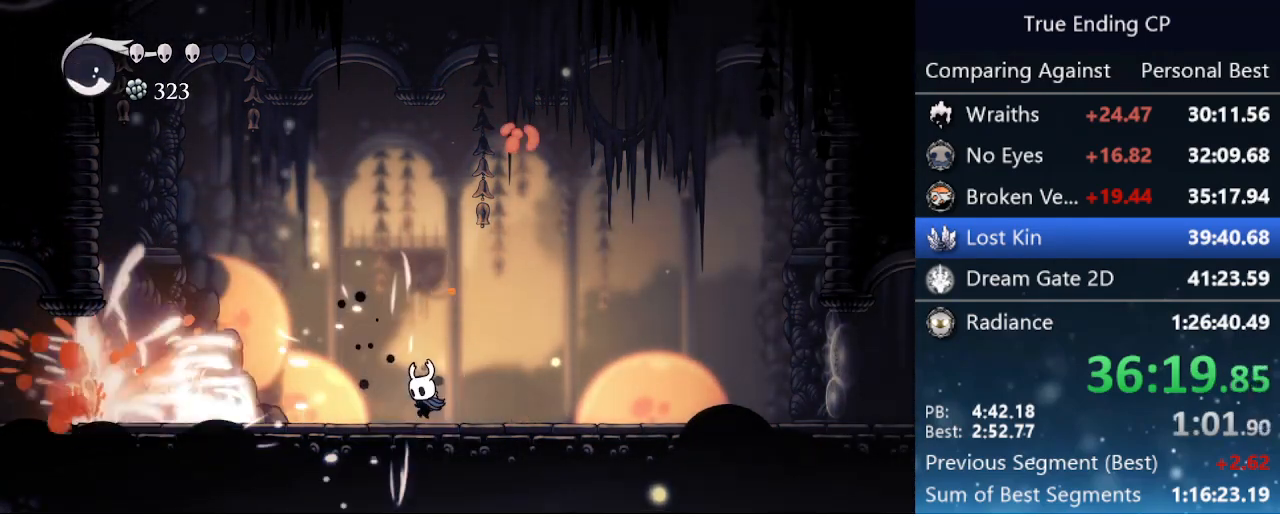
{"keys": ["jump", "left"], "events": [[50, "right", "down"], [383, "jump", "down"], [383, "right", "up"], [466, "left", "down"]]}
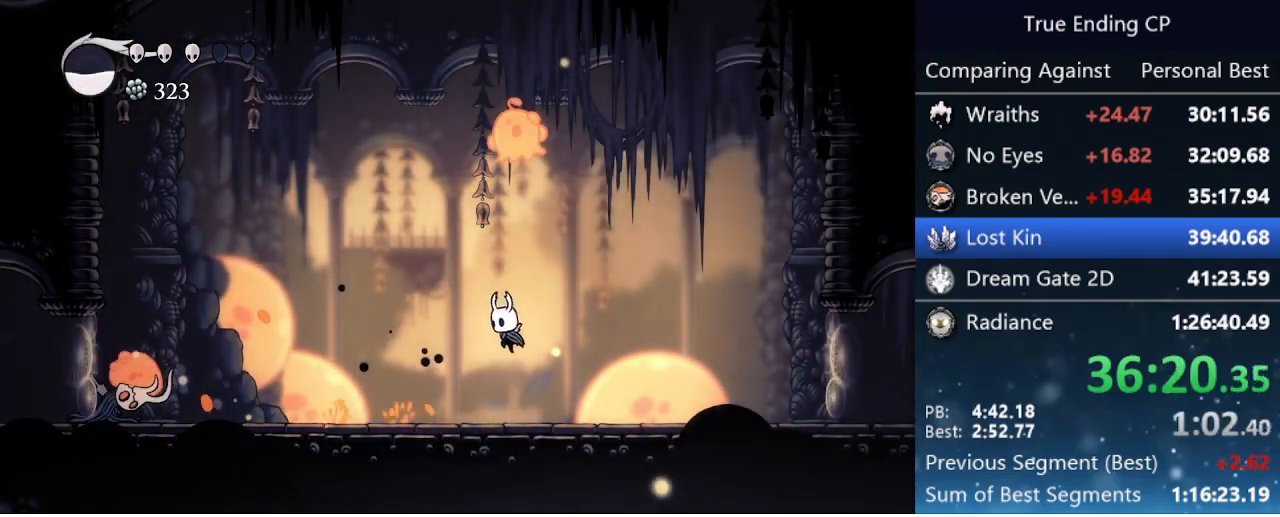
{"keys": ["left"], "events": [[16, "left", "up"], [66, "right", "down"], [116, "up", "down"], [166, "nail", "down"], [216, "jump", "up"], [300, "left", "down"], [300, "nail", "up"], [300, "right", "up"], [350, "up", "up"]]}
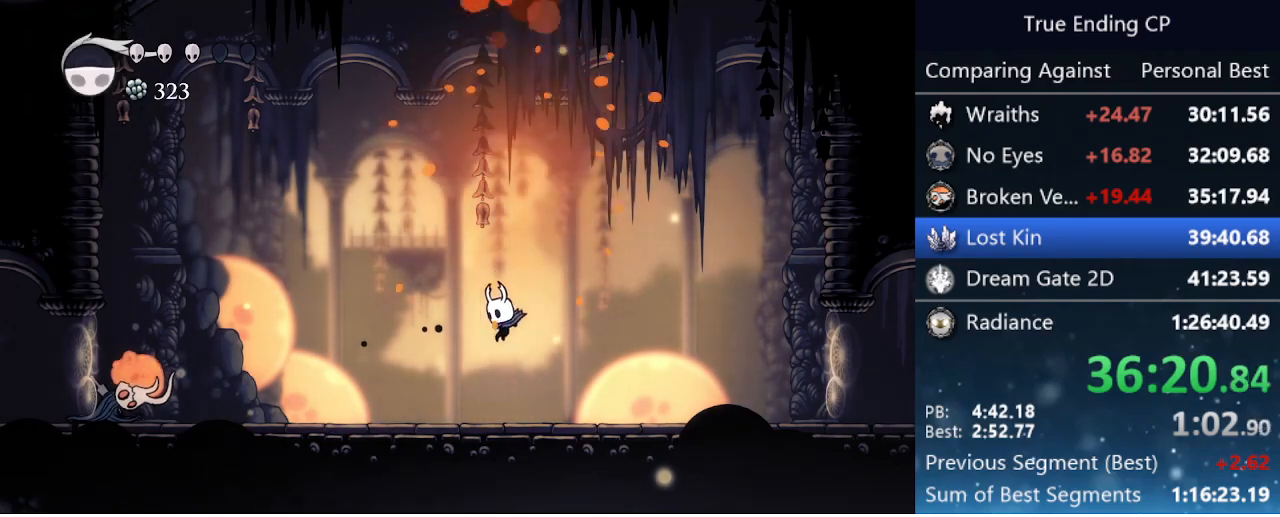
{"keys": ["left"], "events": [[266, "dash", "down"], [400, "dash", "up"]]}
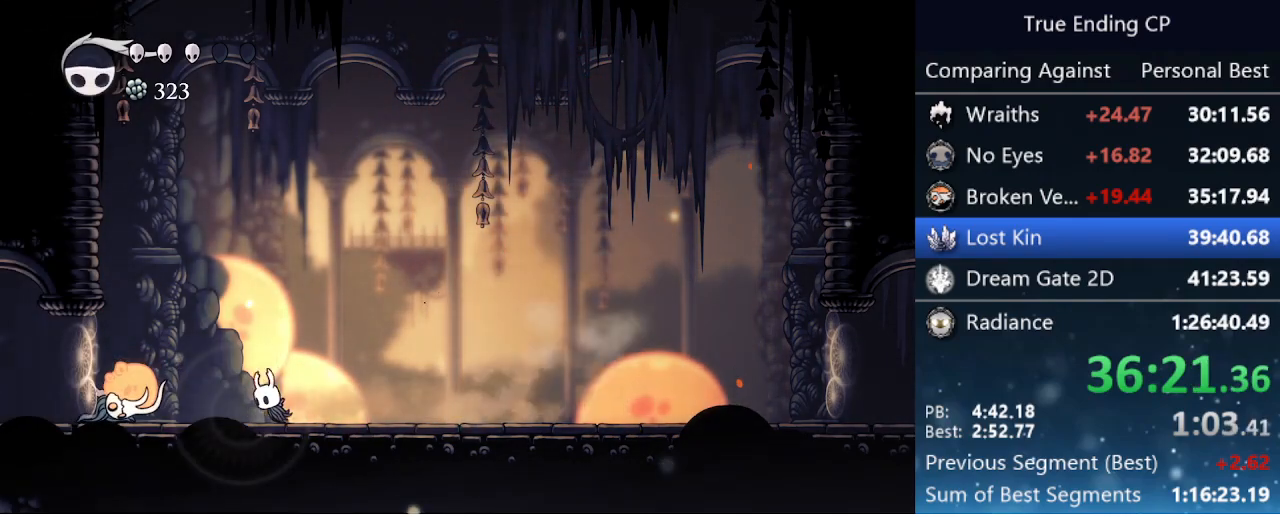
{"keys": ["right"], "events": [[100, "nail", "down"], [183, "left", "up"], [183, "right", "down"], [333, "nail", "up"]]}
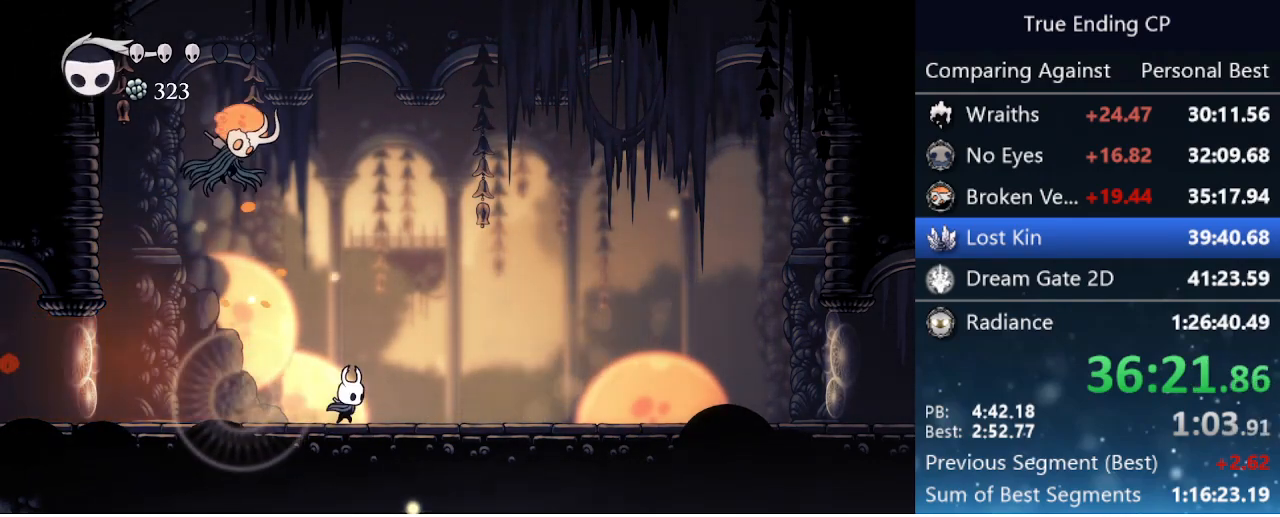
{"keys": ["left"], "events": [[66, "dash", "down"], [250, "dash", "up"], [250, "left", "down"], [250, "right", "up"]]}
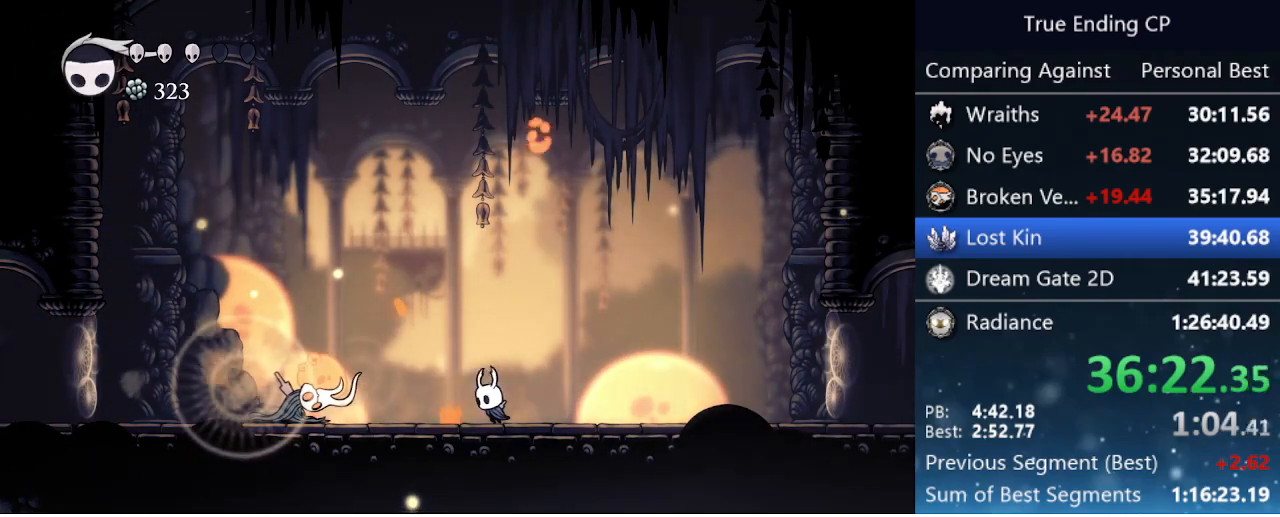
{"keys": ["jump", "right"], "events": [[183, "nail", "down"], [316, "left", "up"], [316, "right", "down"], [366, "nail", "up"], [450, "jump", "down"]]}
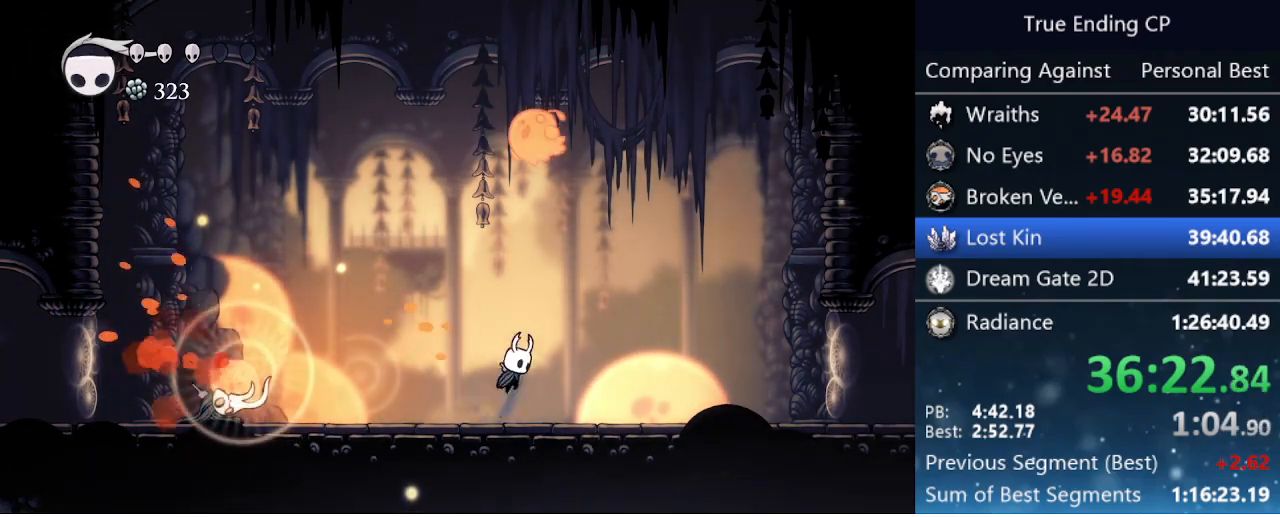
{"keys": ["left", "up"], "events": [[50, "up", "down"], [183, "nail", "down"], [183, "right", "up"], [233, "left", "down"], [333, "jump", "up"], [383, "nail", "up"]]}
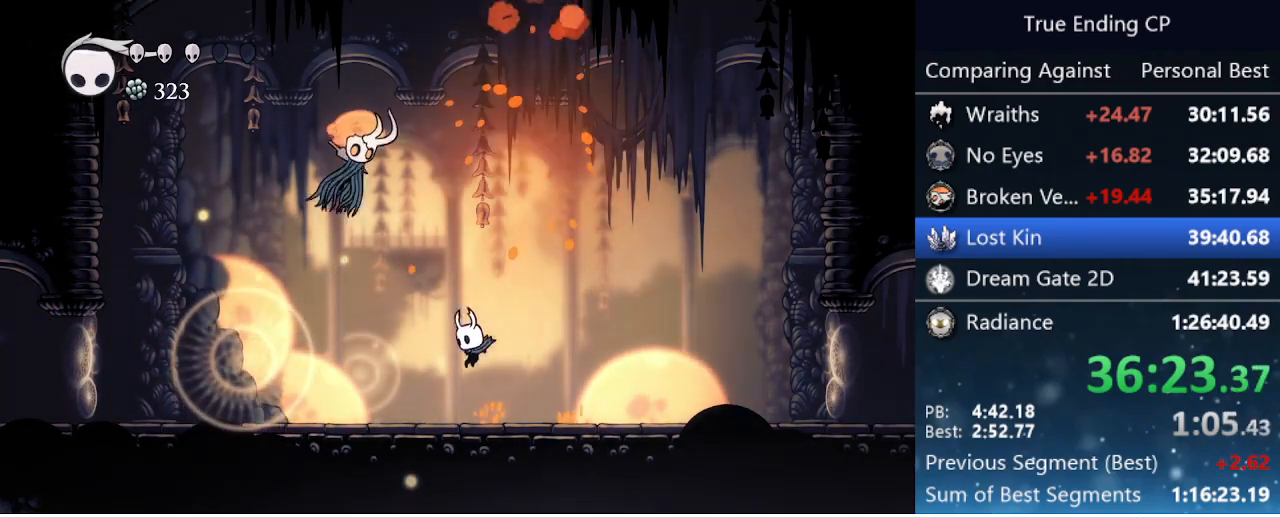
{"keys": ["left"], "events": [[16, "up", "up"]]}
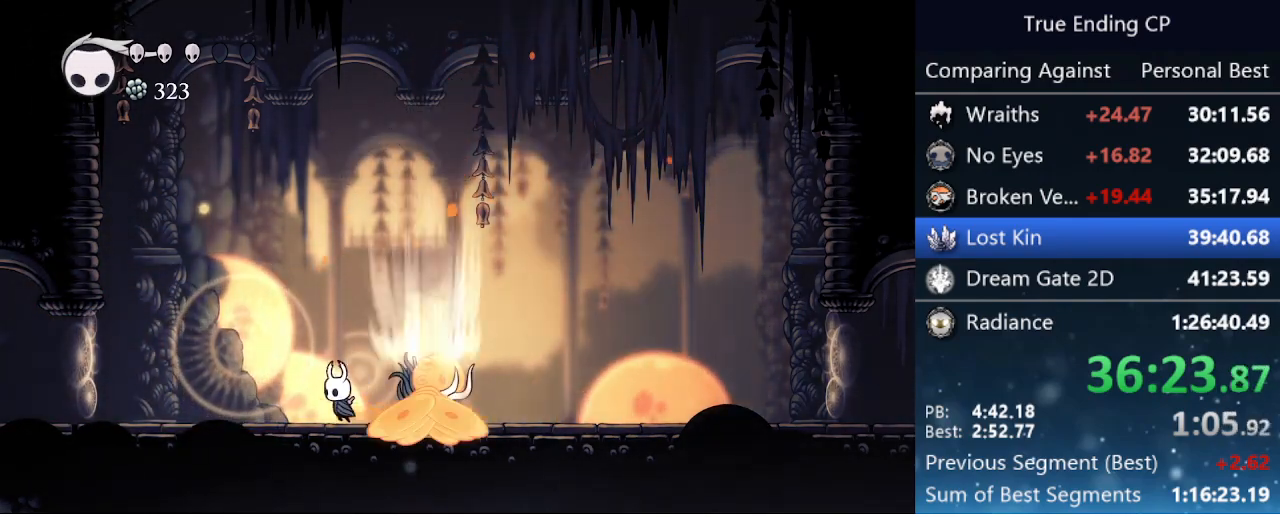
{"keys": ["right"], "events": [[183, "jump", "down"], [266, "left", "up"], [266, "right", "down"], [316, "jump", "up"]]}
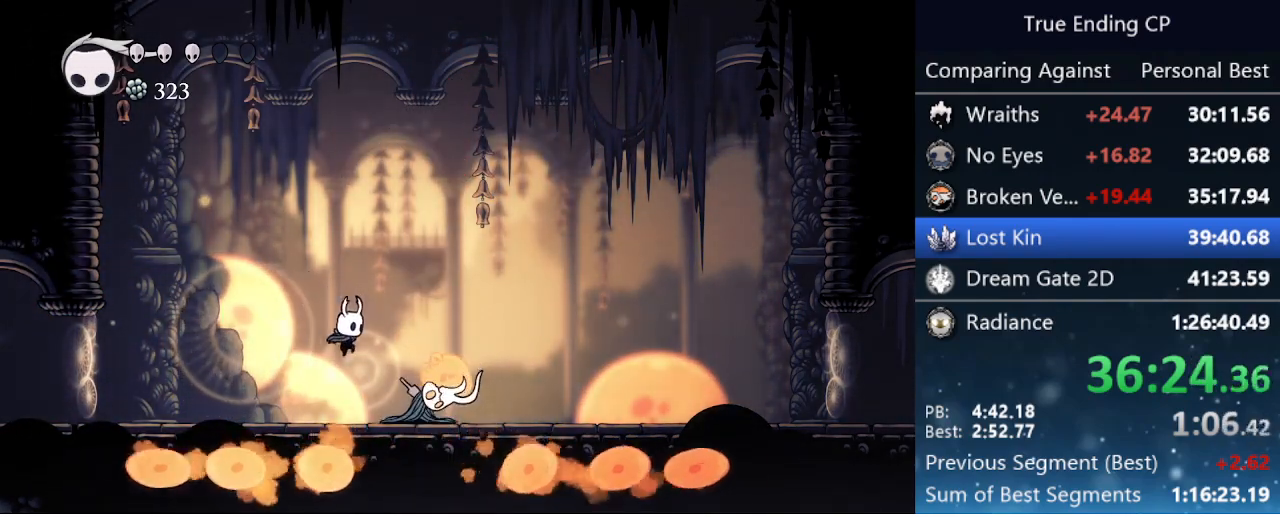
{"keys": ["nail", "right"], "events": [[50, "nail", "down"], [200, "nail", "up"], [466, "nail", "down"]]}
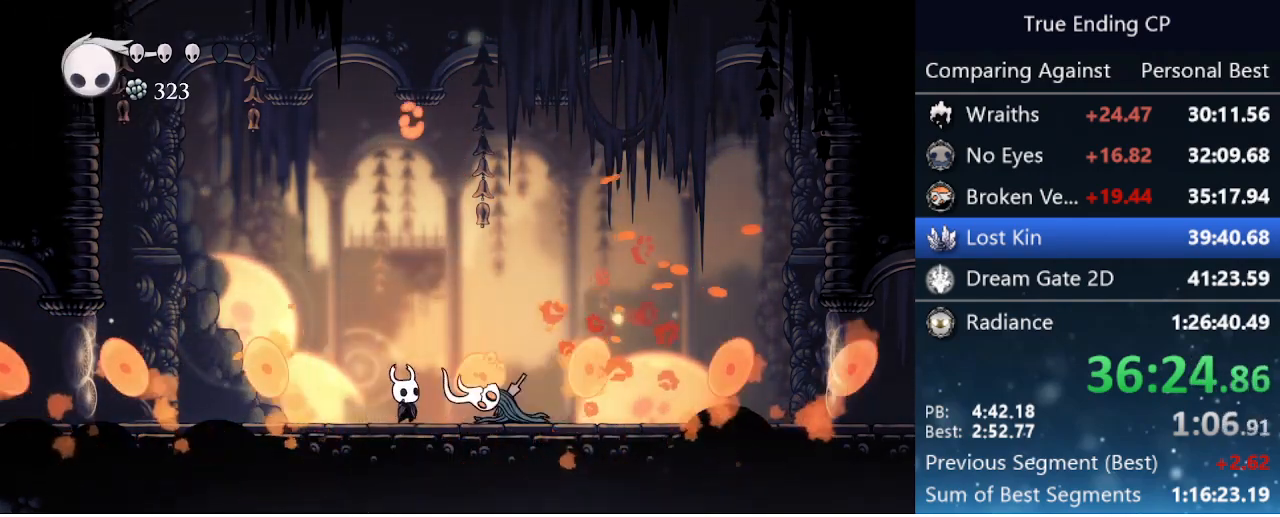
{"keys": [], "events": [[66, "nail", "up"], [116, "cast", "down"], [150, "right", "up"], [200, "cast", "up"], [250, "cast", "down"], [350, "cast", "up"]]}
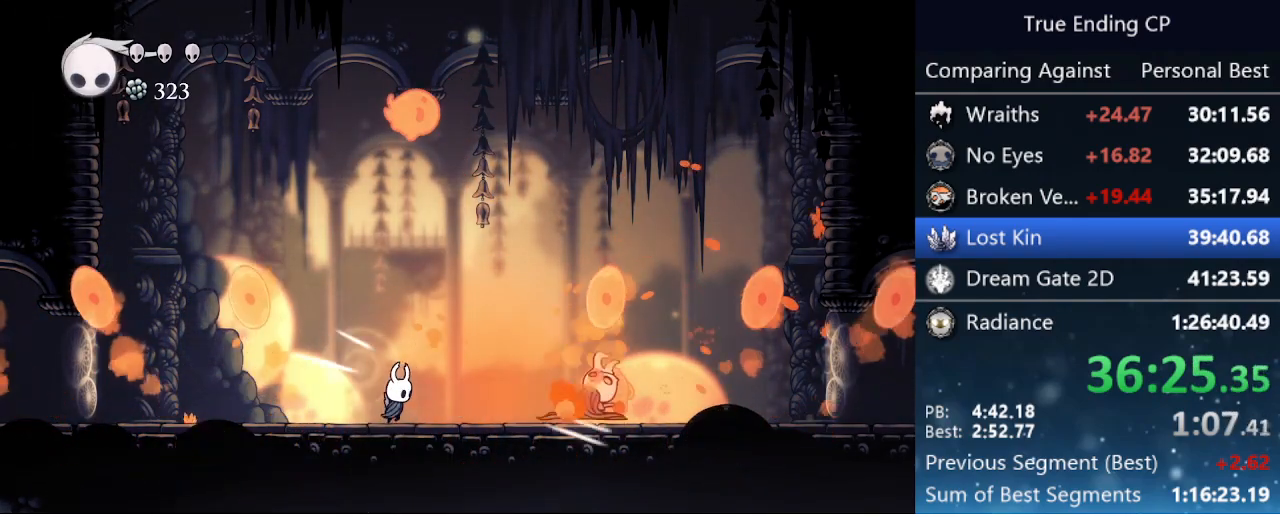
{"keys": ["jump", "nail", "up"], "events": [[216, "jump", "down"], [216, "right", "down"], [316, "right", "up"], [416, "up", "down"], [500, "nail", "down"]]}
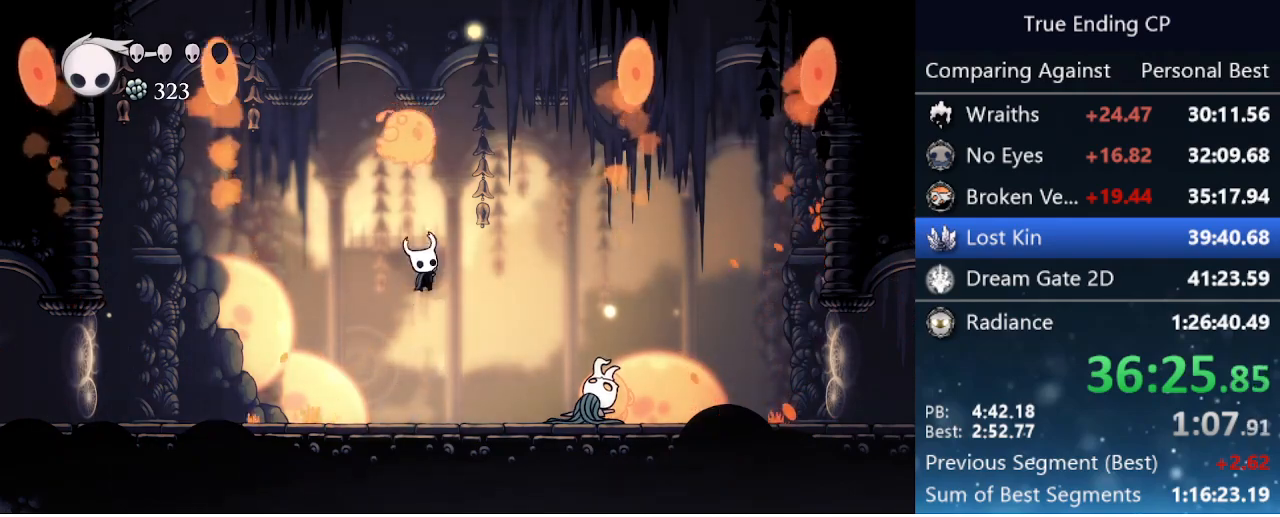
{"keys": [], "events": [[50, "jump", "up"], [150, "nail", "up"], [183, "up", "up"]]}
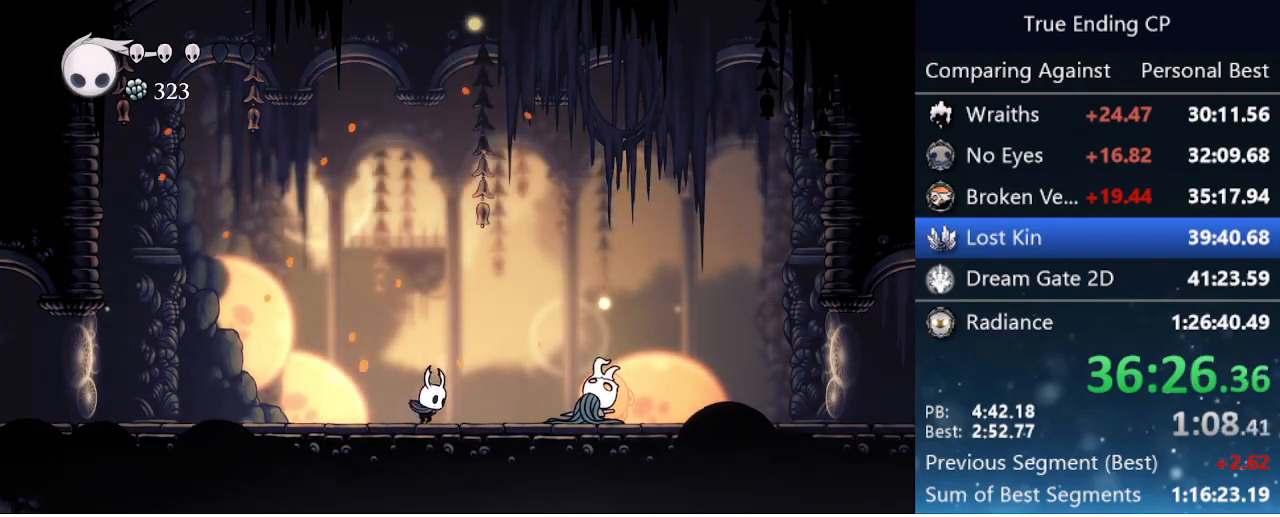
{"keys": ["focus"], "events": [[16, "focus", "down"]]}
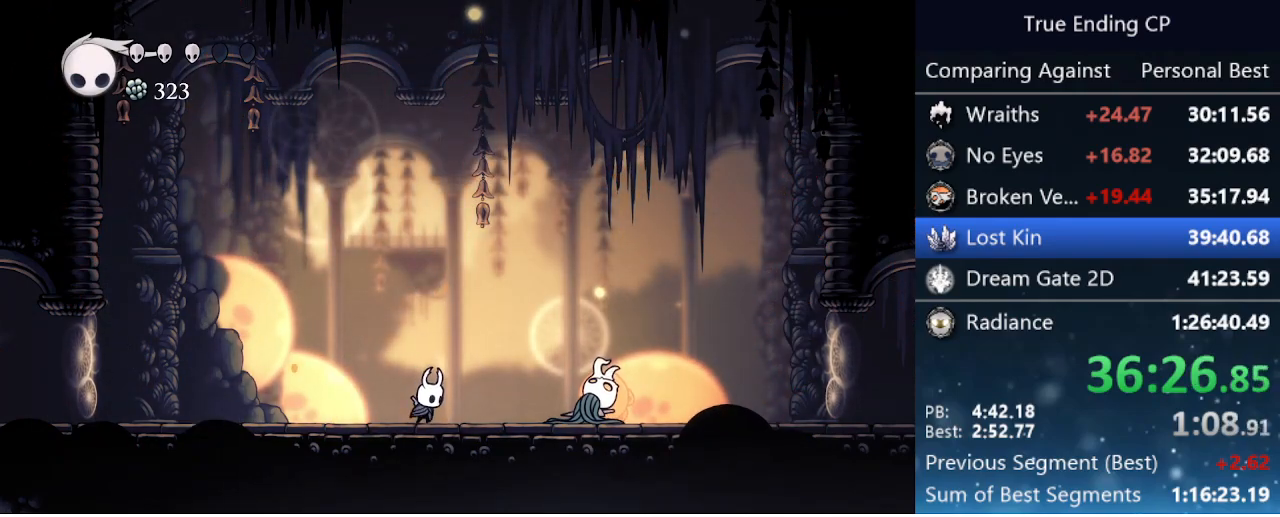
{"keys": ["focus"], "events": []}
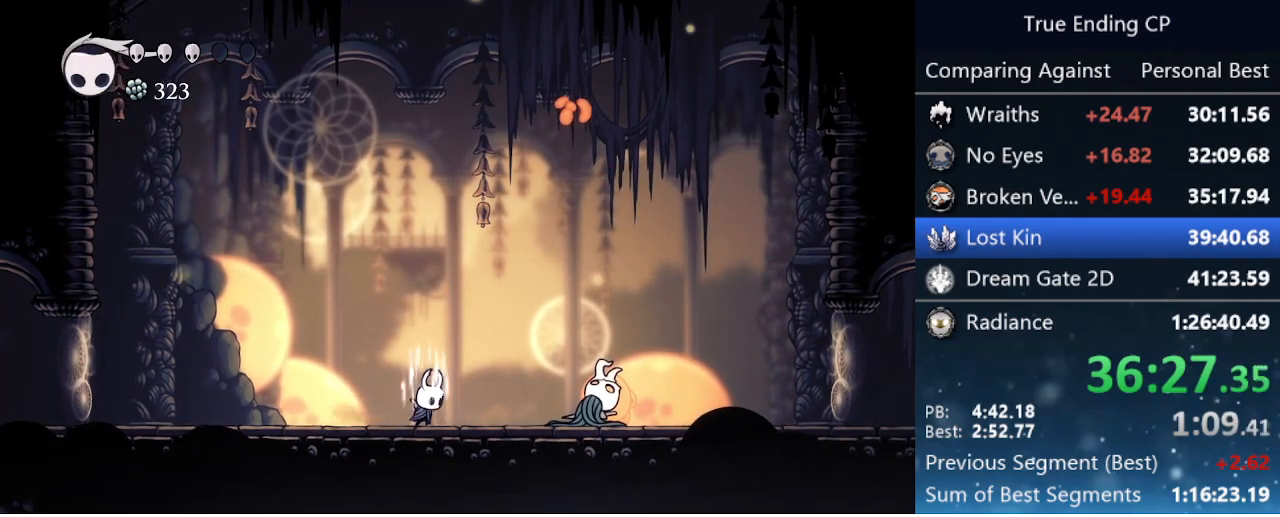
{"keys": ["focus"], "events": []}
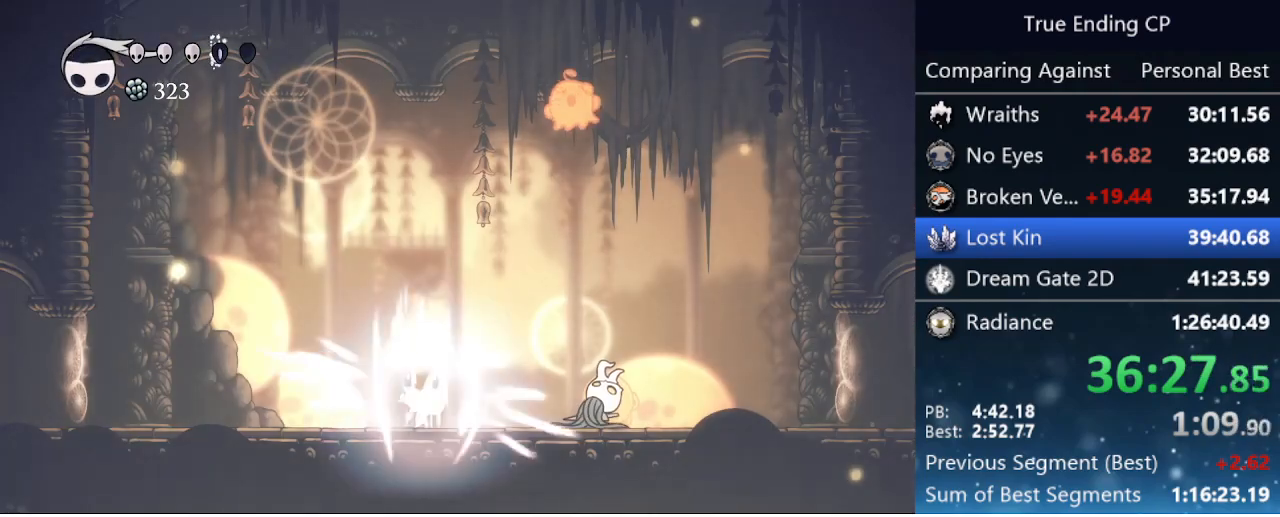
{"keys": ["focus"], "events": []}
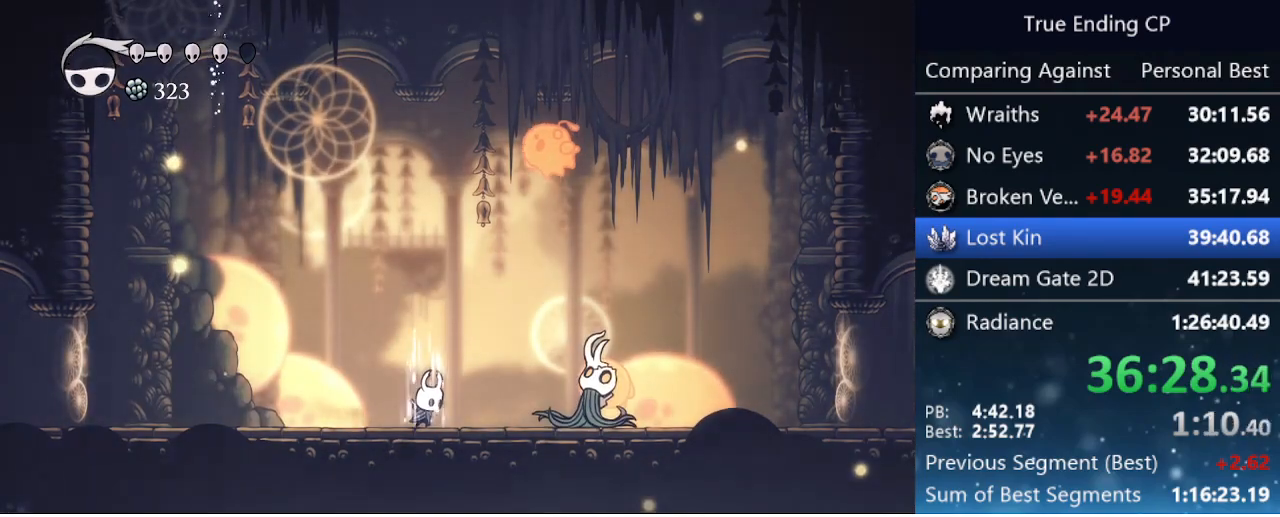
{"keys": ["focus"], "events": []}
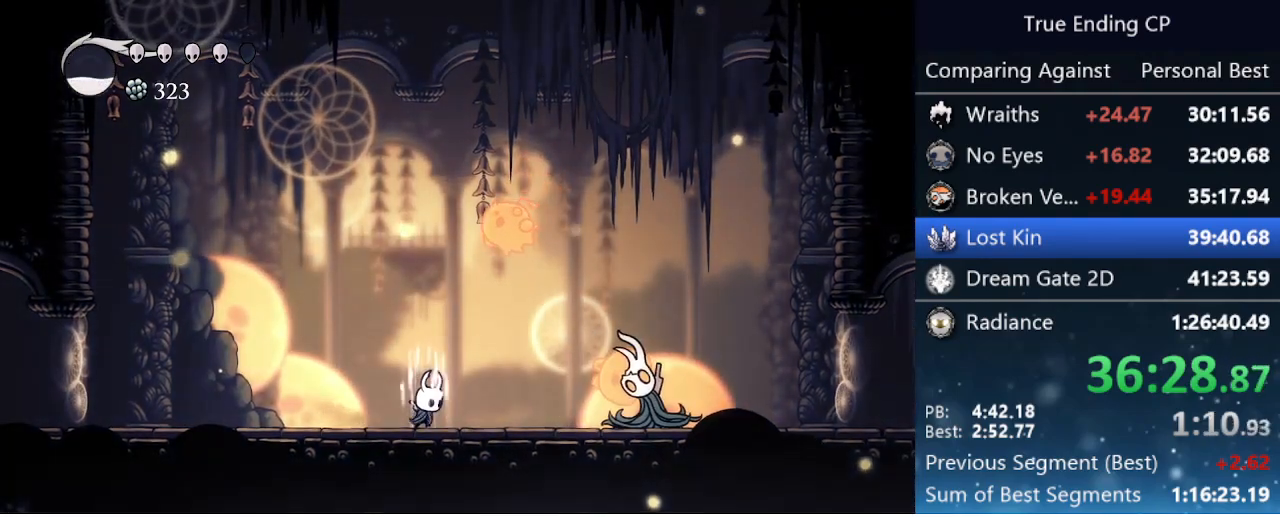
{"keys": ["left", "nail", "up"], "events": [[183, "focus", "up"], [183, "left", "down"], [383, "up", "down"], [433, "nail", "down"]]}
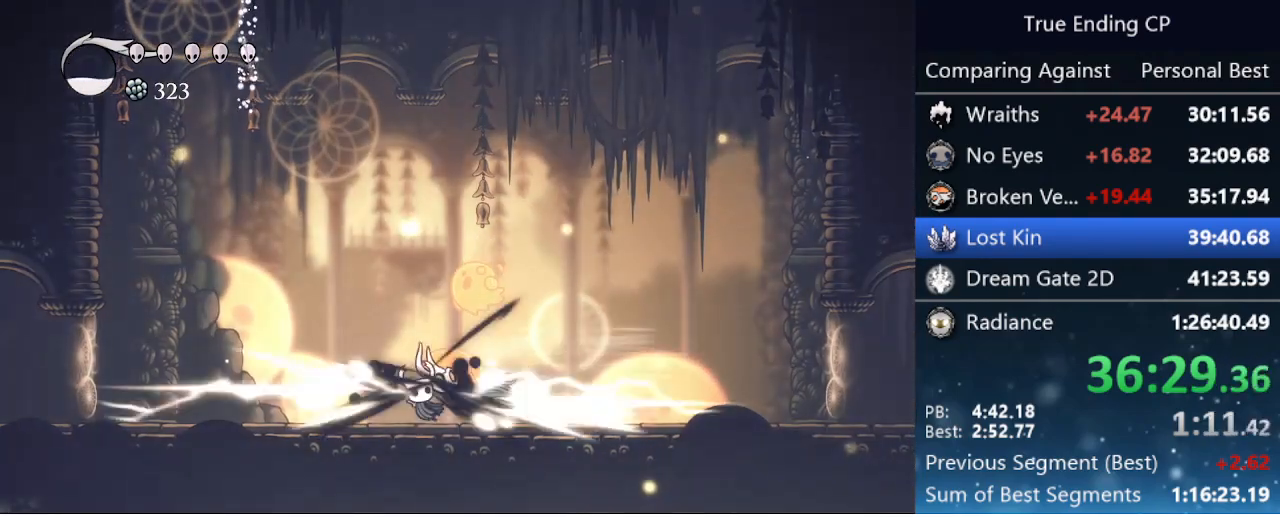
{"keys": ["right", "up"], "events": [[16, "nail", "up"], [100, "nail", "down"], [150, "left", "up"], [150, "nail", "up"], [150, "up", "up"], [200, "right", "down"], [350, "up", "down"]]}